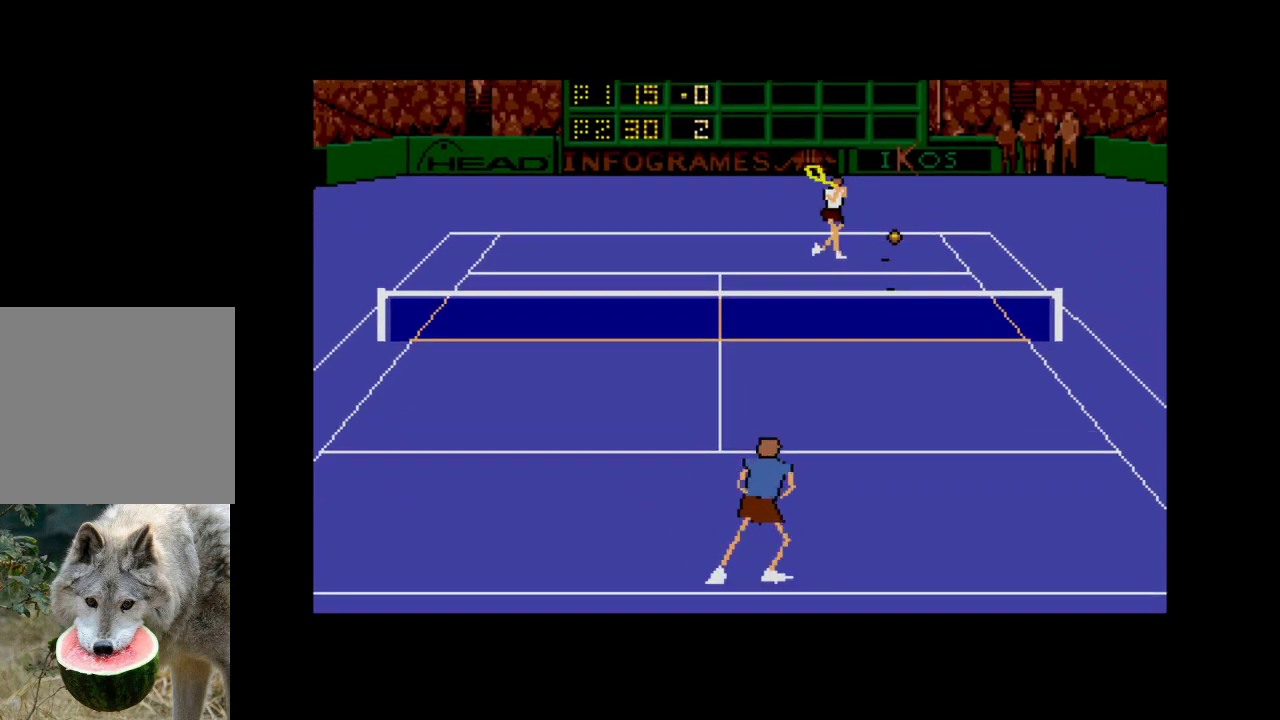
Gameplay with a controller (Xbox layout); each line is a JSON object with the inputs held at the frame after it. "events" lists button and stick changes between this image and that frame as [ms after this image, input, new state], when the widget could be followed in between. Not read: left_stick.
{"buttons": ["DPAD_DOWN"], "right_stick": "center", "events": [[317, "DPAD_RIGHT", "up"], [383, "A", "up"]]}
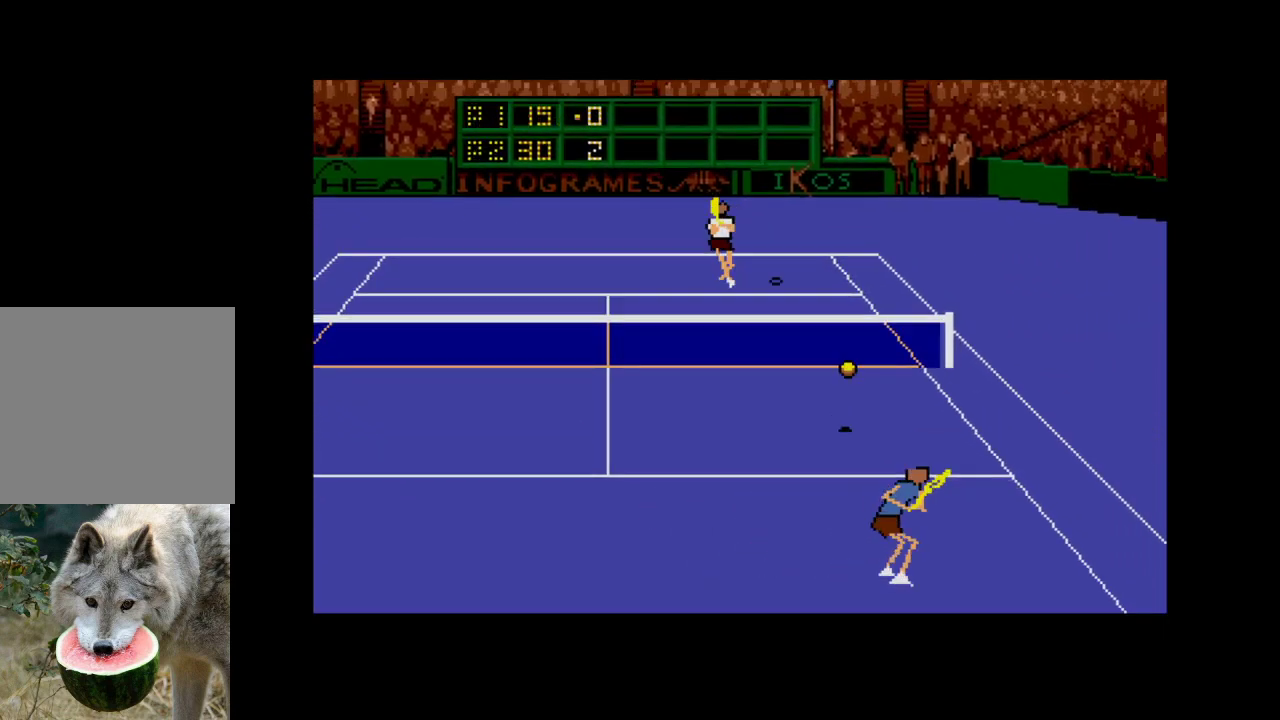
{"buttons": ["DPAD_LEFT"], "right_stick": "center", "events": [[133, "DPAD_RIGHT", "down"], [333, "DPAD_RIGHT", "up"], [400, "DPAD_LEFT", "down"], [500, "DPAD_DOWN", "up"]]}
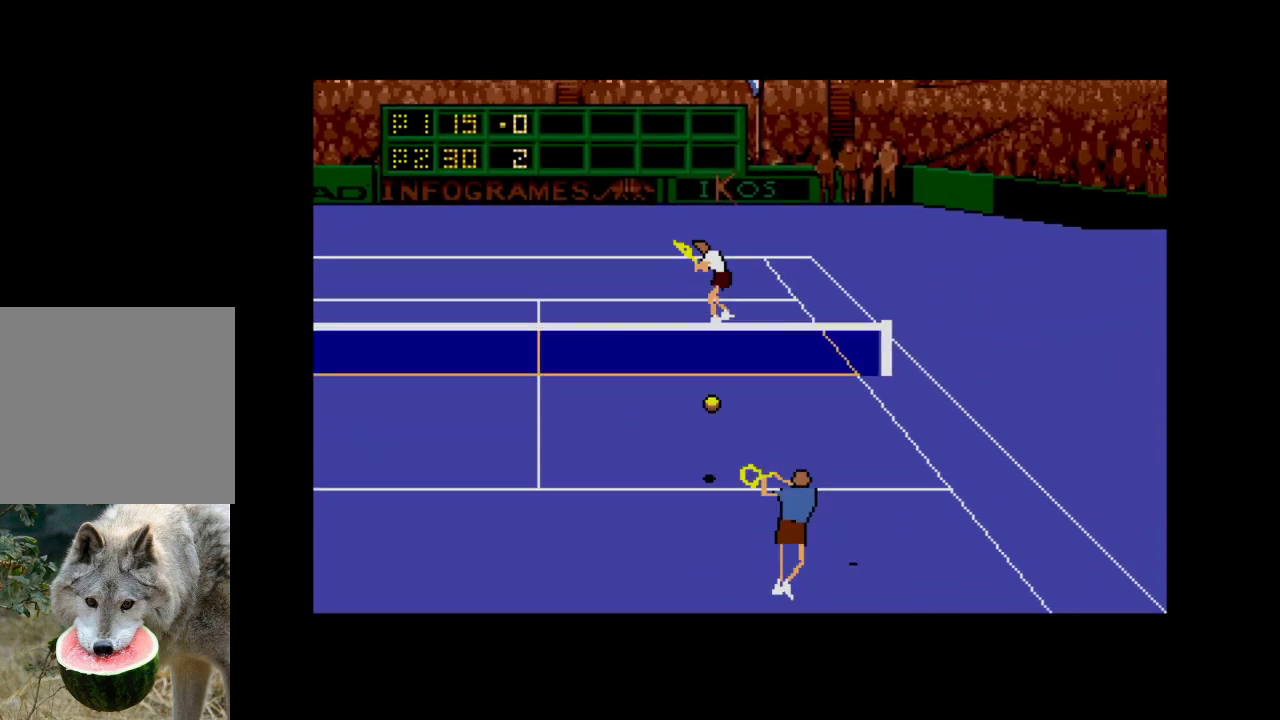
{"buttons": ["DPAD_LEFT"], "right_stick": "center", "events": [[133, "A", "down"], [183, "DPAD_UP", "down"], [383, "A", "up"], [483, "DPAD_UP", "up"]]}
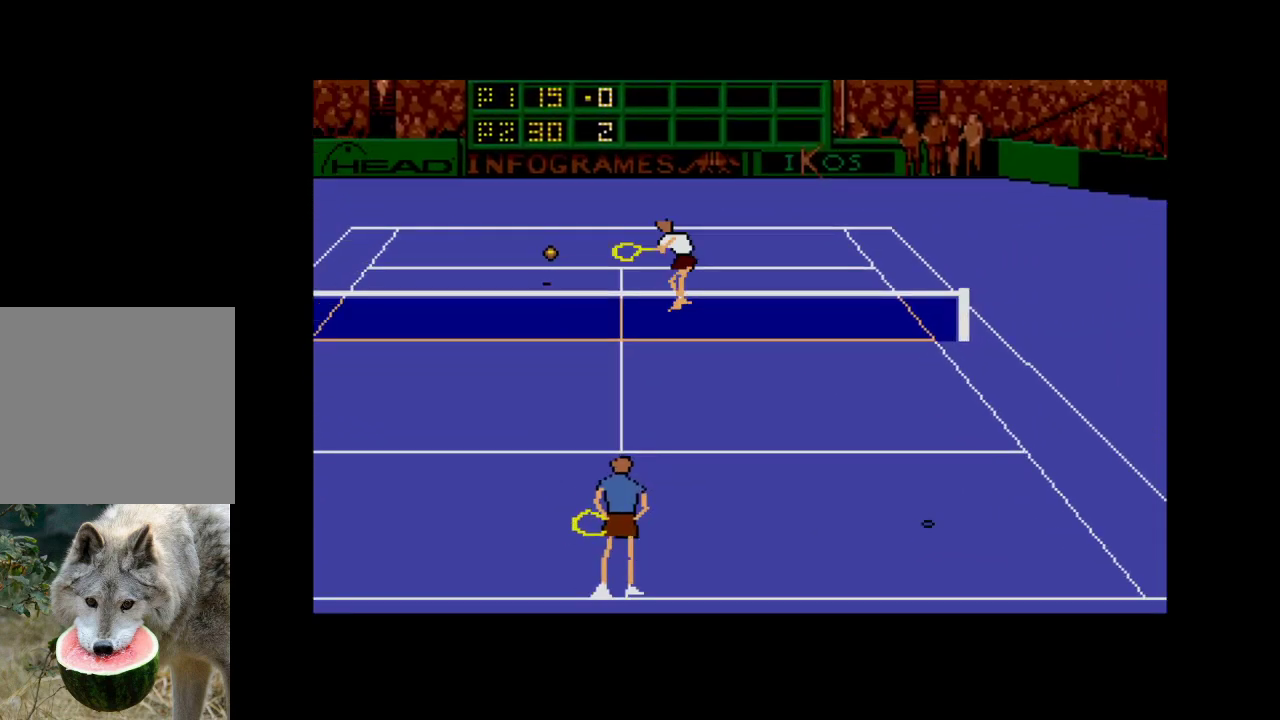
{"buttons": [], "right_stick": "center", "events": [[183, "DPAD_LEFT", "up"]]}
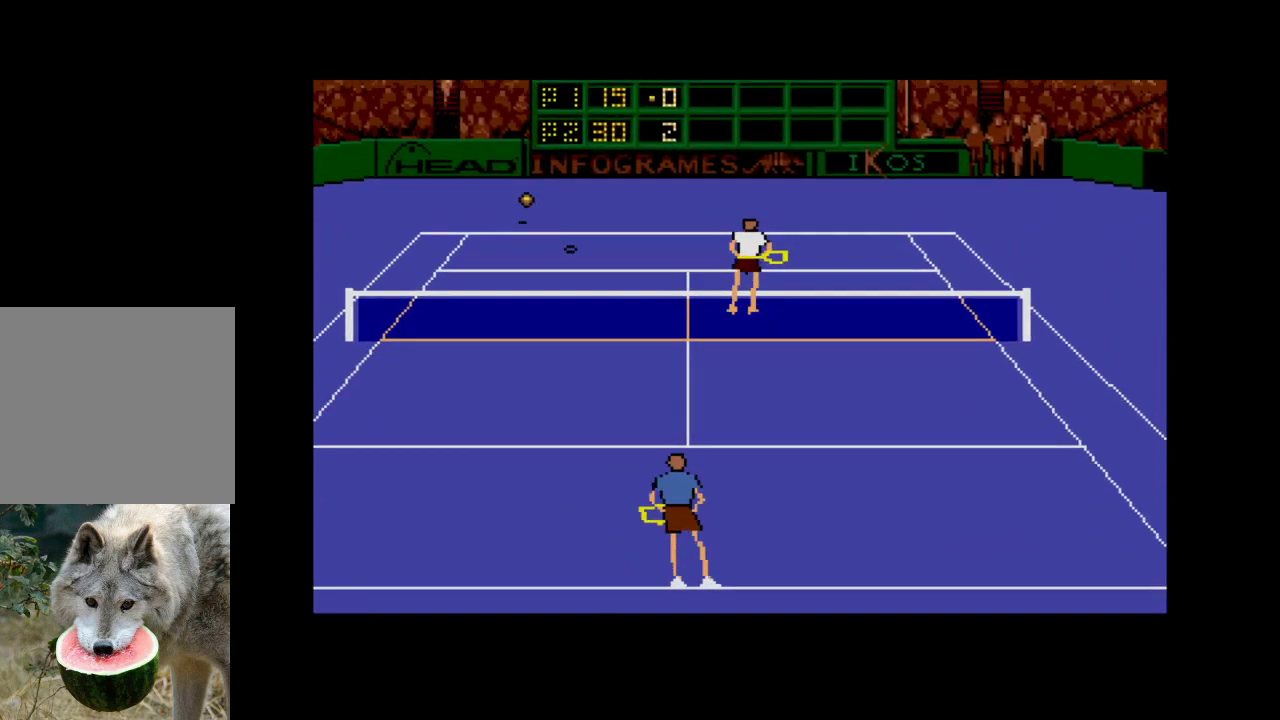
{"buttons": [], "right_stick": "center", "events": [[300, "A", "down"], [467, "A", "up"]]}
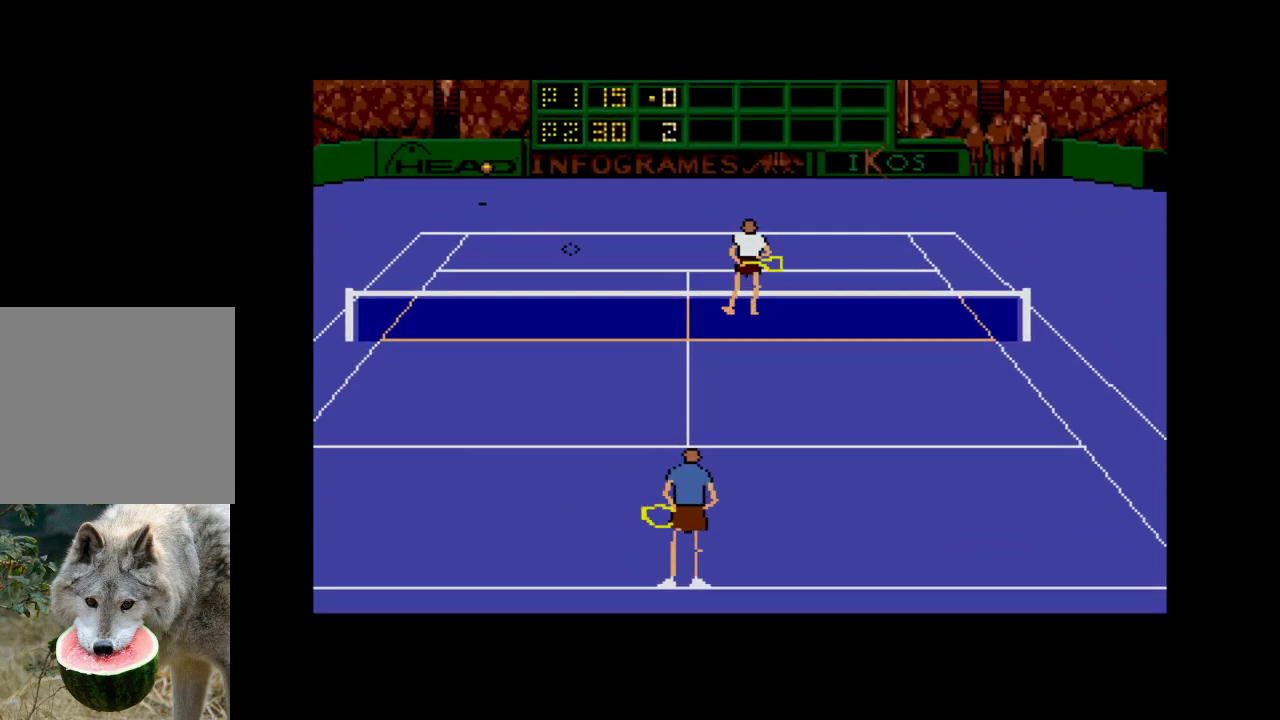
{"buttons": ["A"], "right_stick": "center", "events": [[200, "A", "down"], [250, "A", "up"], [433, "A", "down"]]}
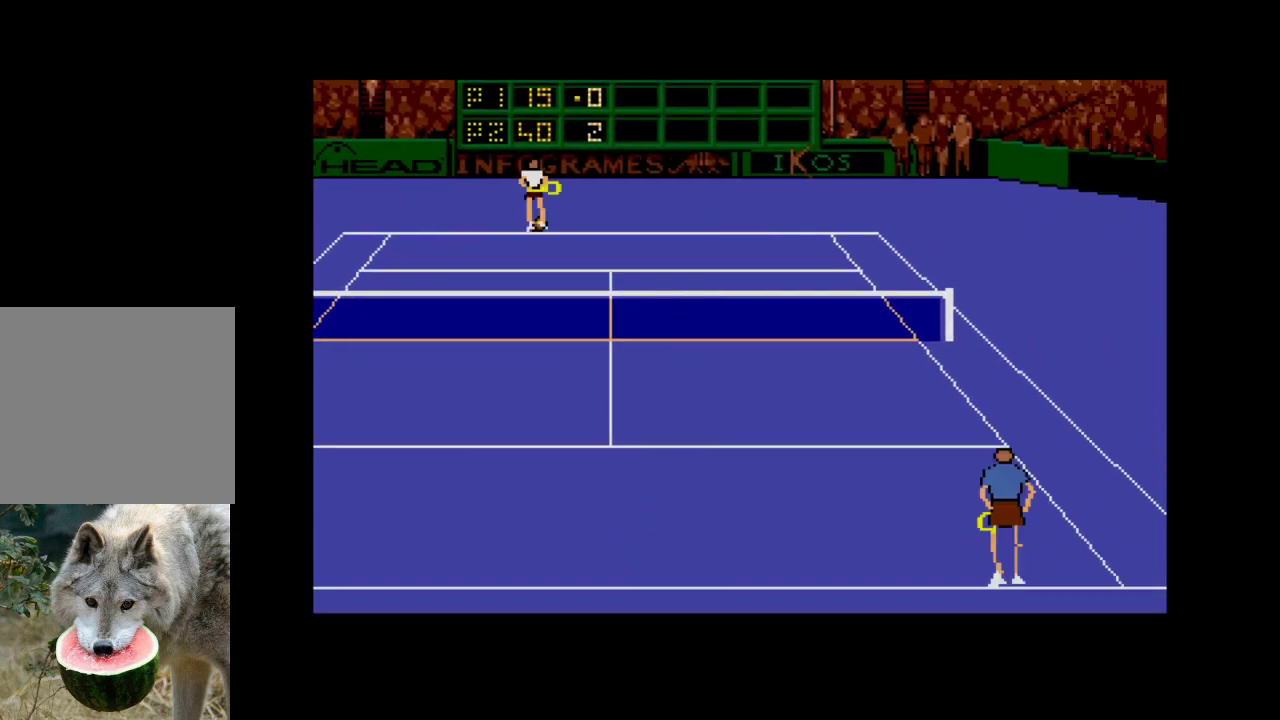
{"buttons": [], "right_stick": "center", "events": [[33, "A", "up"]]}
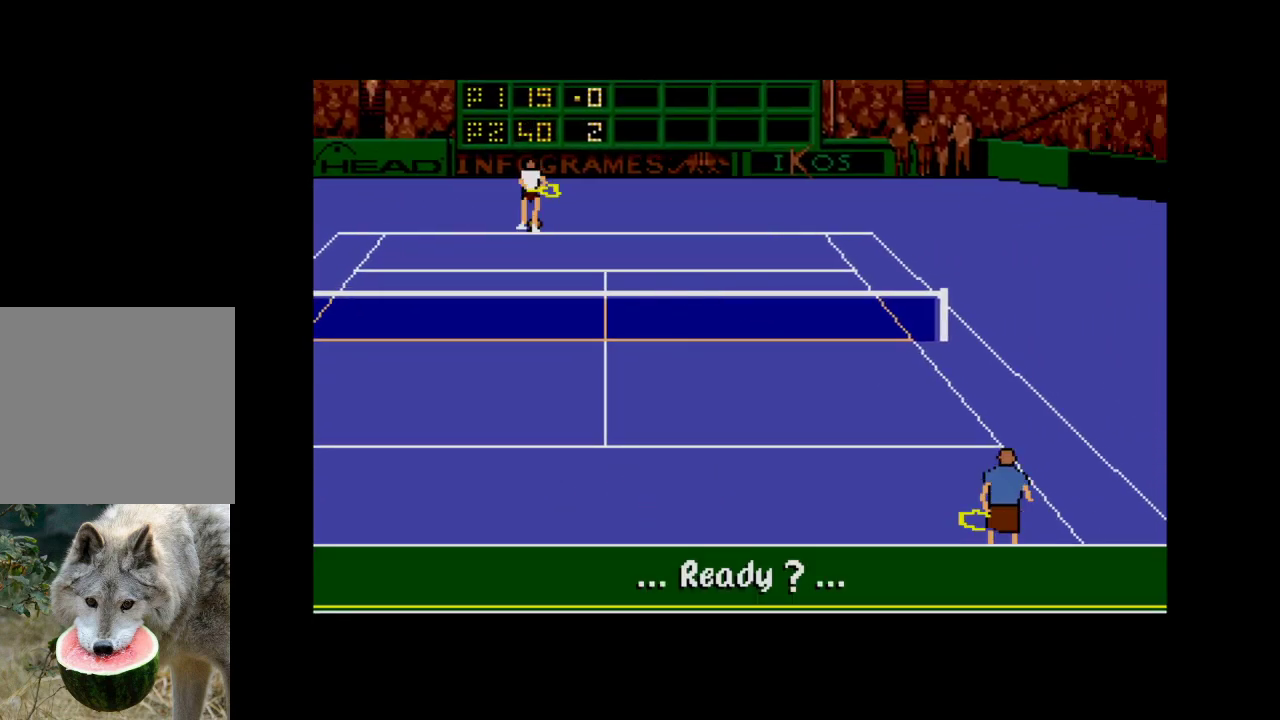
{"buttons": [], "right_stick": "center", "events": [[17, "A", "down"], [167, "A", "up"]]}
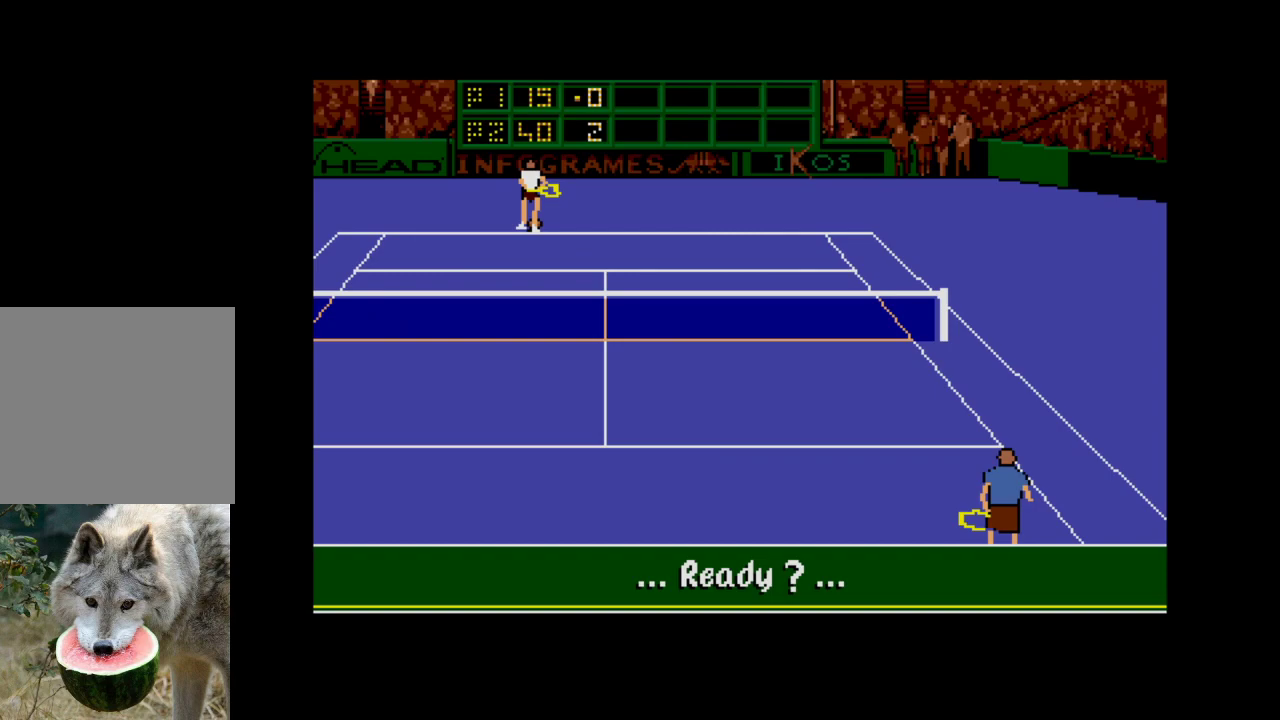
{"buttons": ["A", "DPAD_LEFT"], "right_stick": "center", "events": [[450, "A", "down"], [450, "DPAD_LEFT", "down"]]}
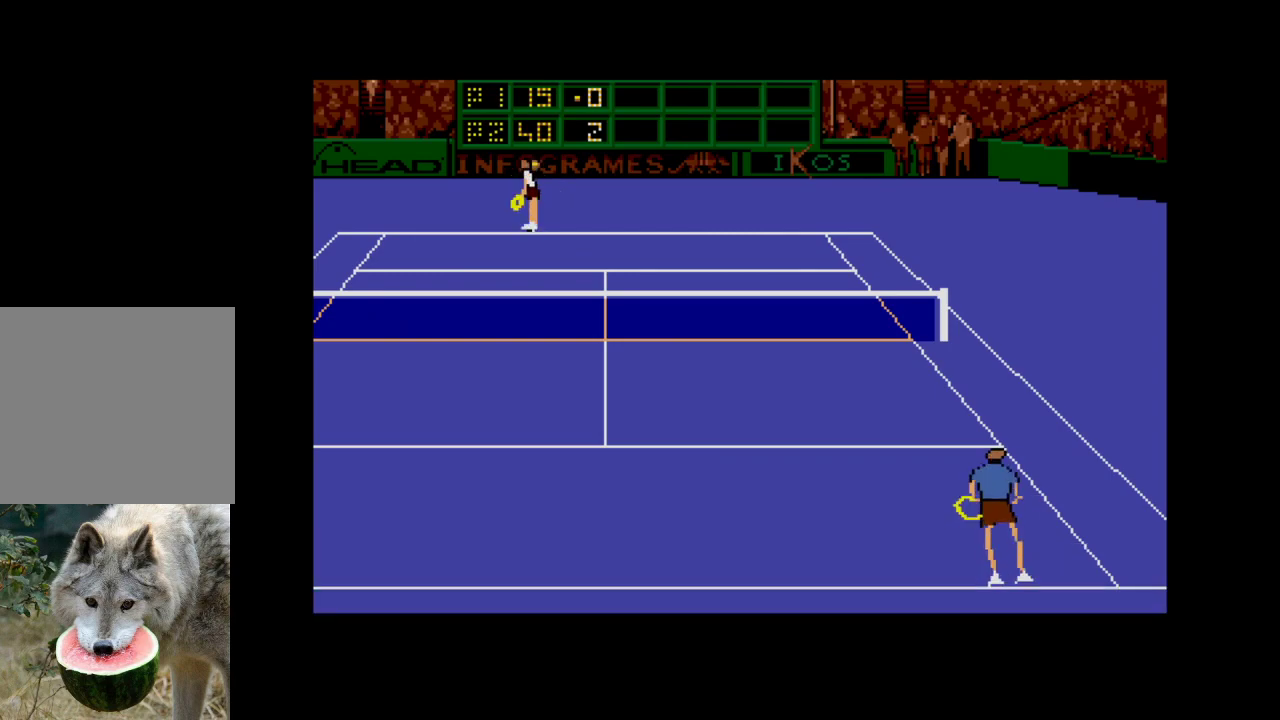
{"buttons": ["A", "DPAD_LEFT"], "right_stick": "center", "events": []}
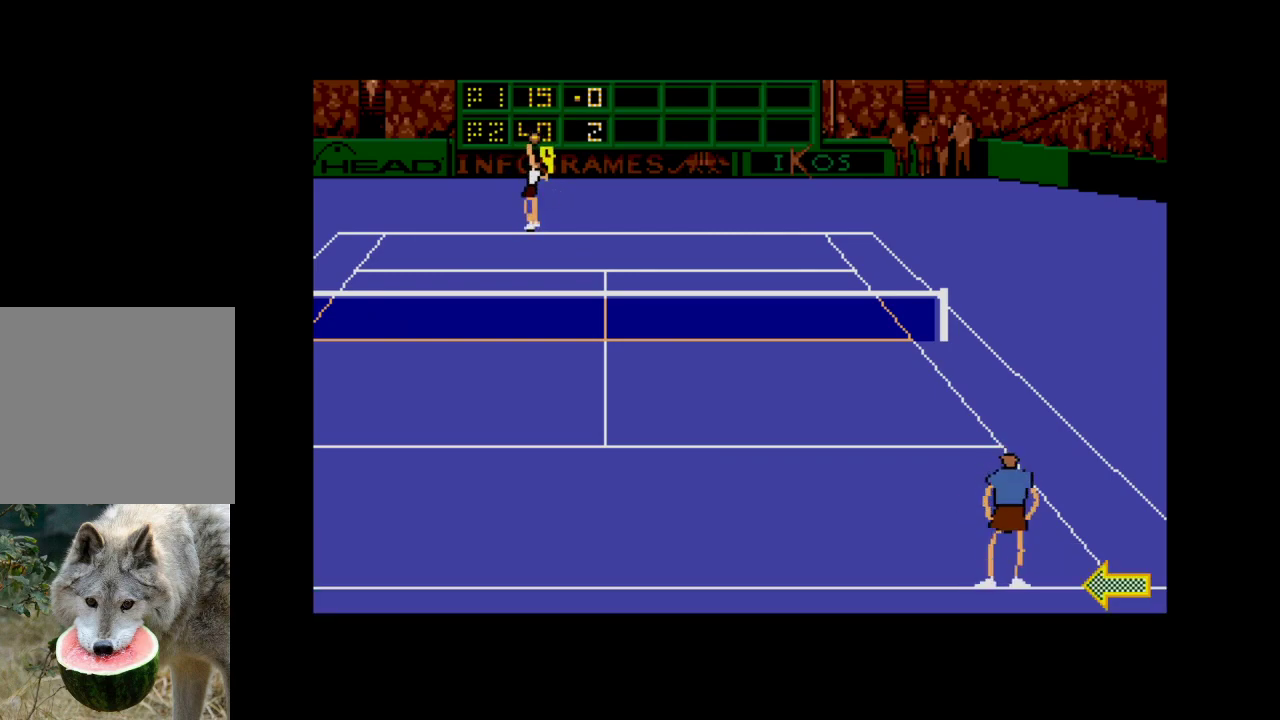
{"buttons": ["DPAD_DOWN", "DPAD_RIGHT"], "right_stick": "center", "events": [[50, "DPAD_LEFT", "up"], [100, "A", "up"], [483, "DPAD_RIGHT", "down"], [500, "DPAD_DOWN", "down"]]}
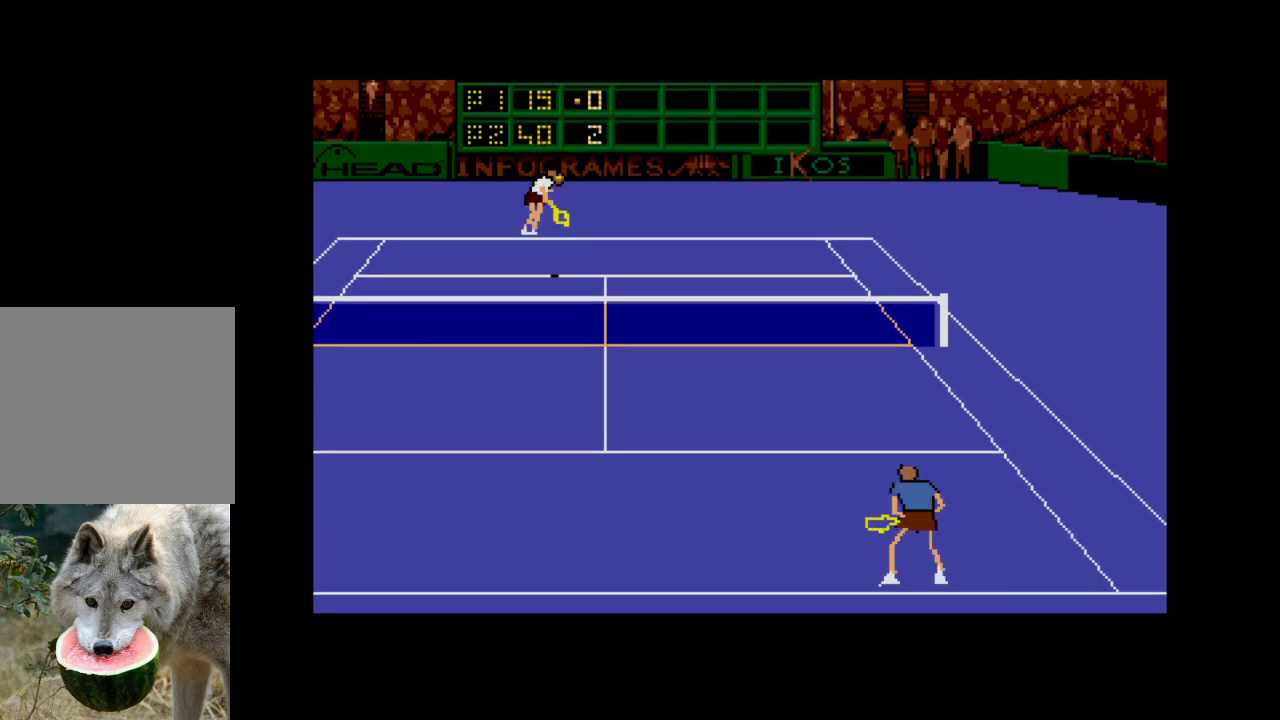
{"buttons": ["DPAD_DOWN"], "right_stick": "center", "events": [[500, "DPAD_RIGHT", "up"]]}
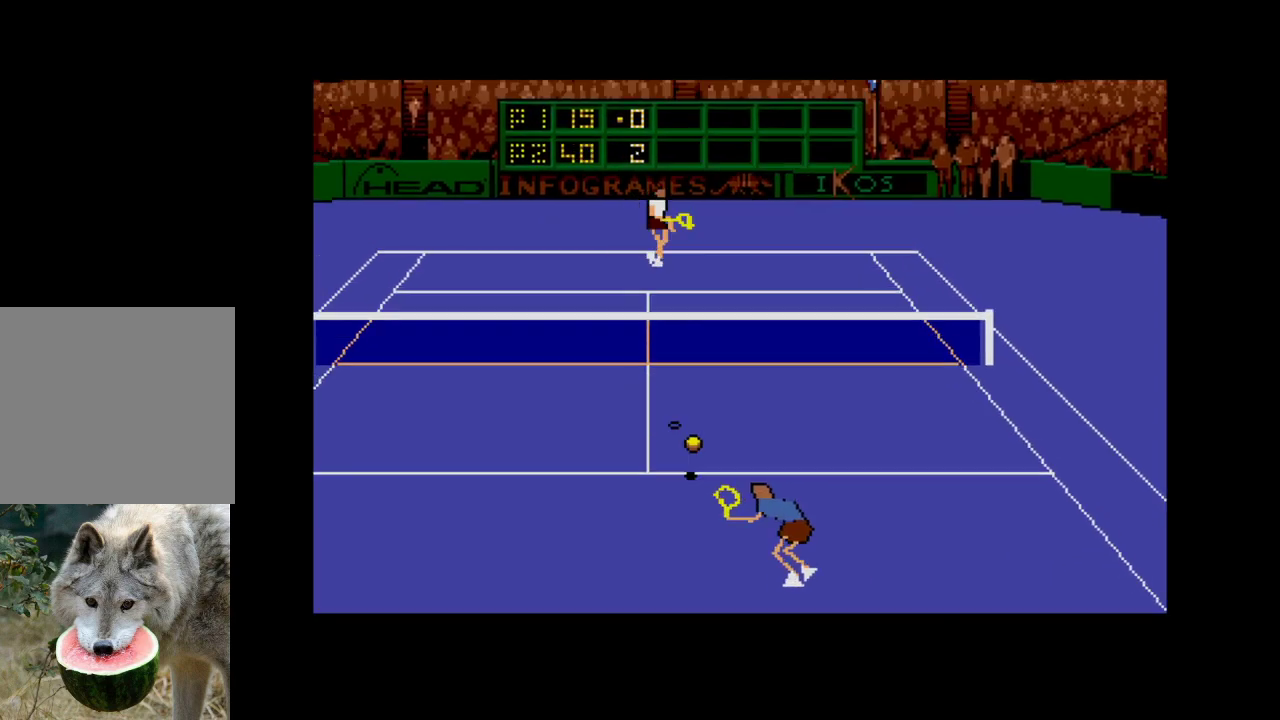
{"buttons": ["DPAD_DOWN"], "right_stick": "center", "events": [[117, "DPAD_LEFT", "down"], [267, "DPAD_LEFT", "up"], [400, "DPAD_RIGHT", "down"], [500, "DPAD_RIGHT", "up"]]}
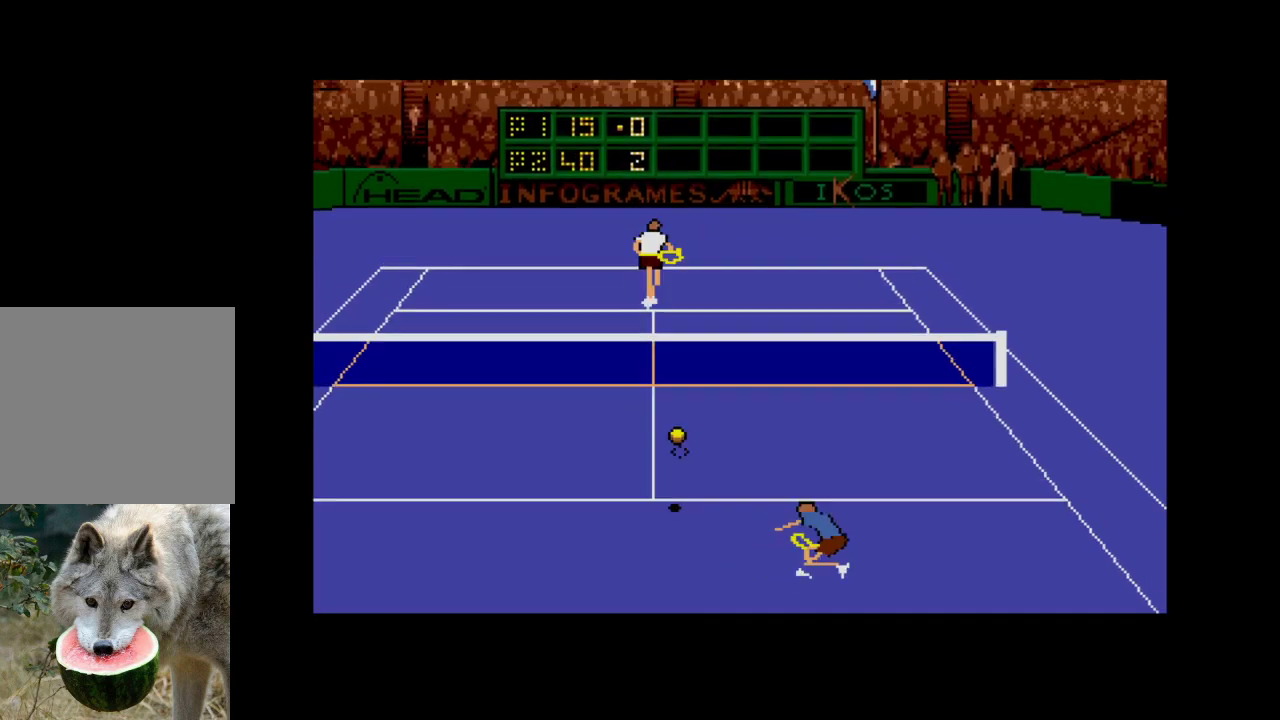
{"buttons": ["A", "DPAD_DOWN", "DPAD_LEFT"], "right_stick": "center", "events": [[133, "DPAD_LEFT", "down"], [383, "A", "down"]]}
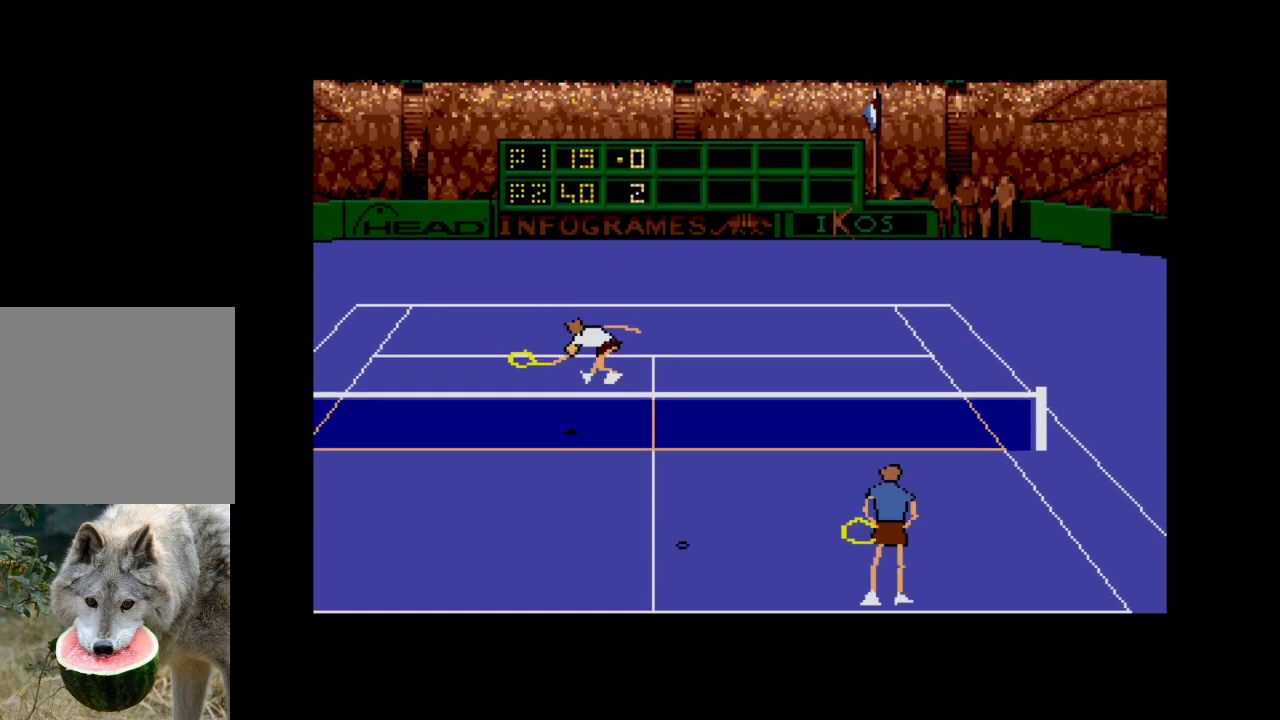
{"buttons": ["DPAD_DOWN", "DPAD_LEFT"], "right_stick": "center", "events": [[200, "DPAD_DOWN", "up"], [350, "DPAD_DOWN", "down"], [450, "A", "up"]]}
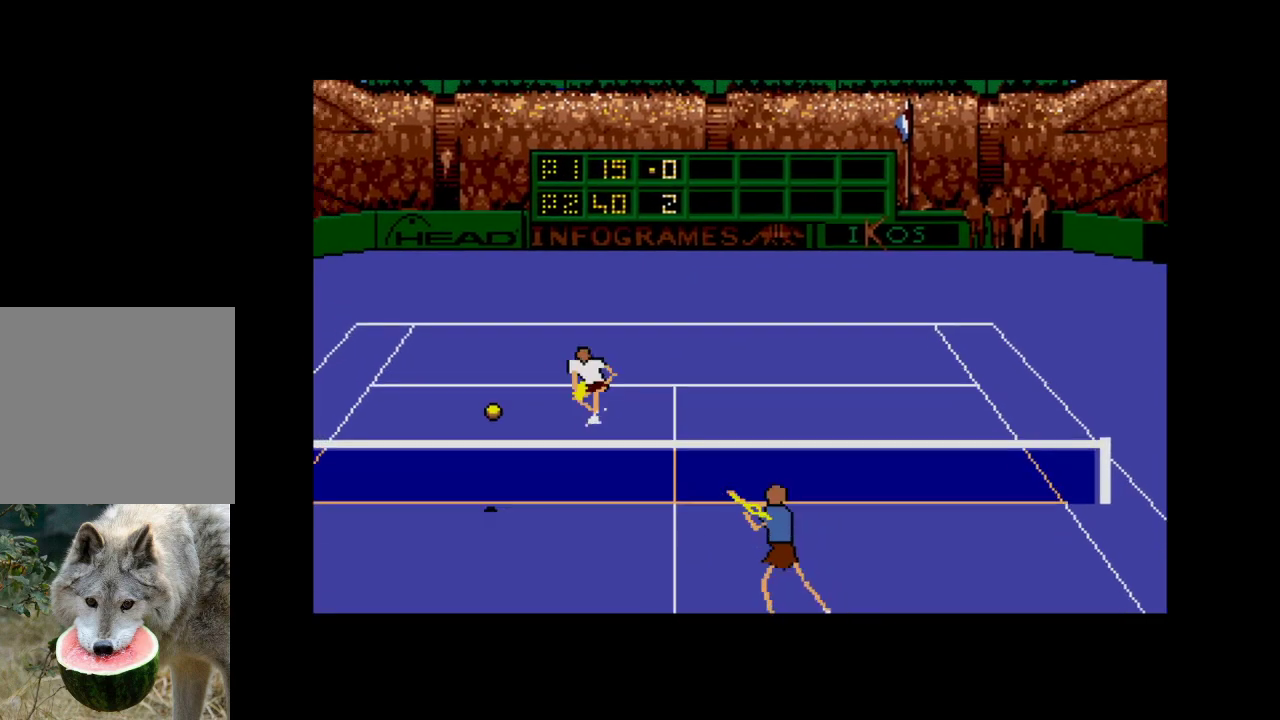
{"buttons": [], "right_stick": "center", "events": [[50, "DPAD_DOWN", "up"], [133, "DPAD_LEFT", "up"]]}
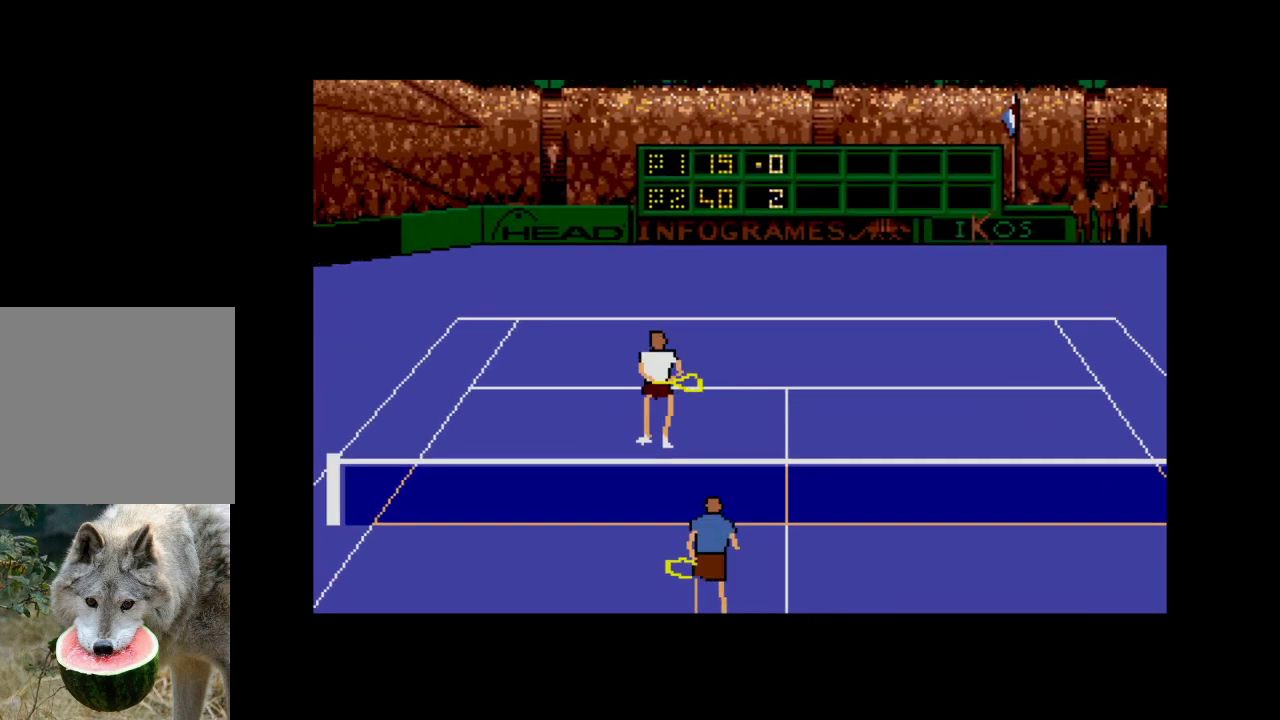
{"buttons": [], "right_stick": "center", "events": []}
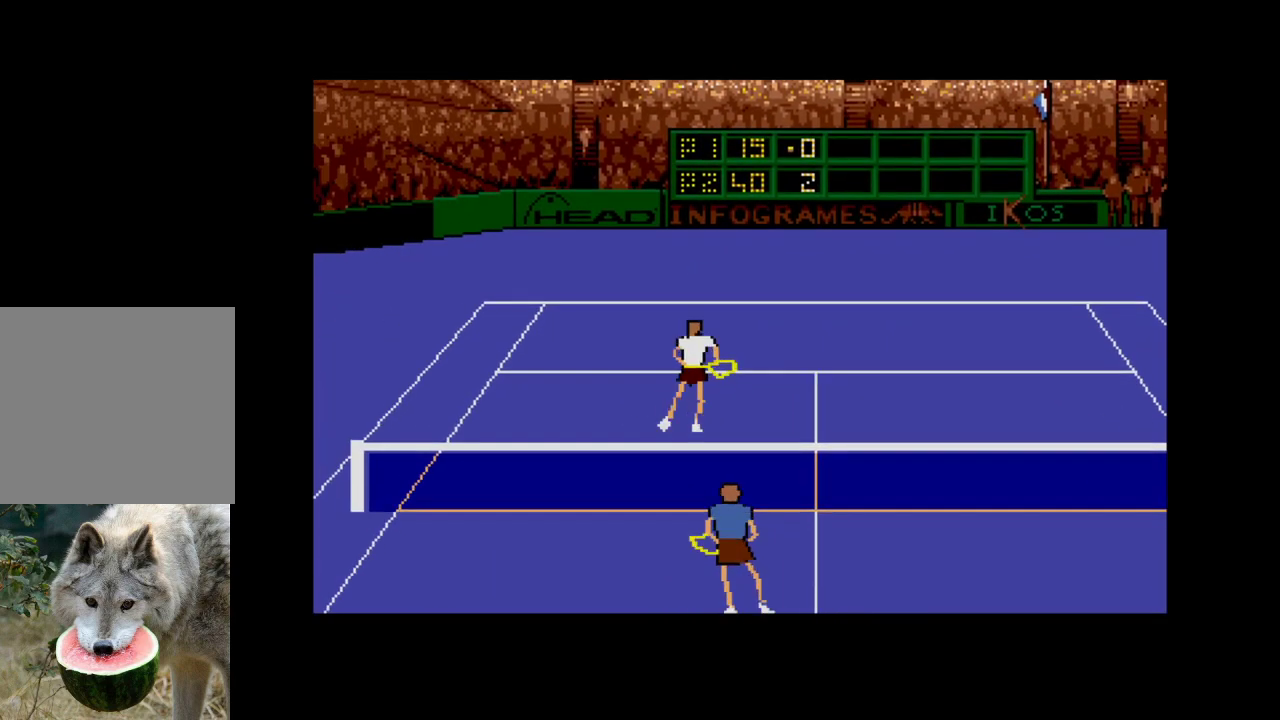
{"buttons": [], "right_stick": "center", "events": [[250, "A", "down"], [433, "A", "up"]]}
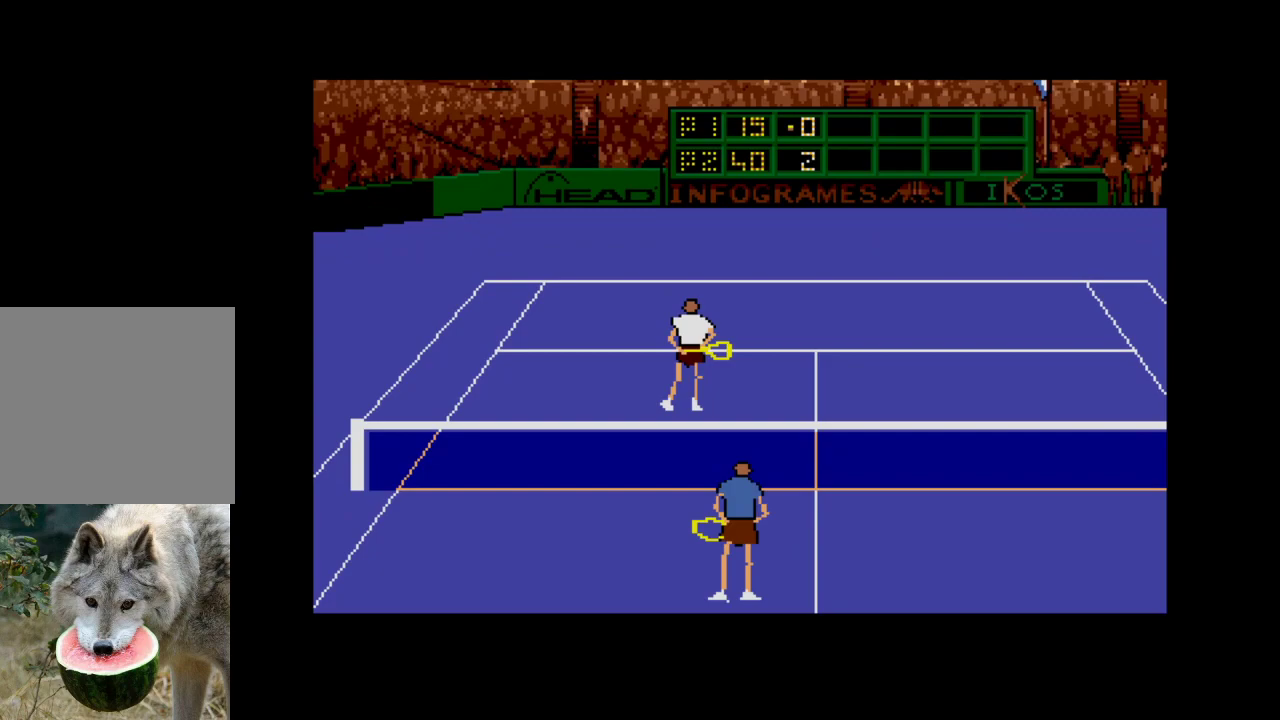
{"buttons": [], "right_stick": "center", "events": []}
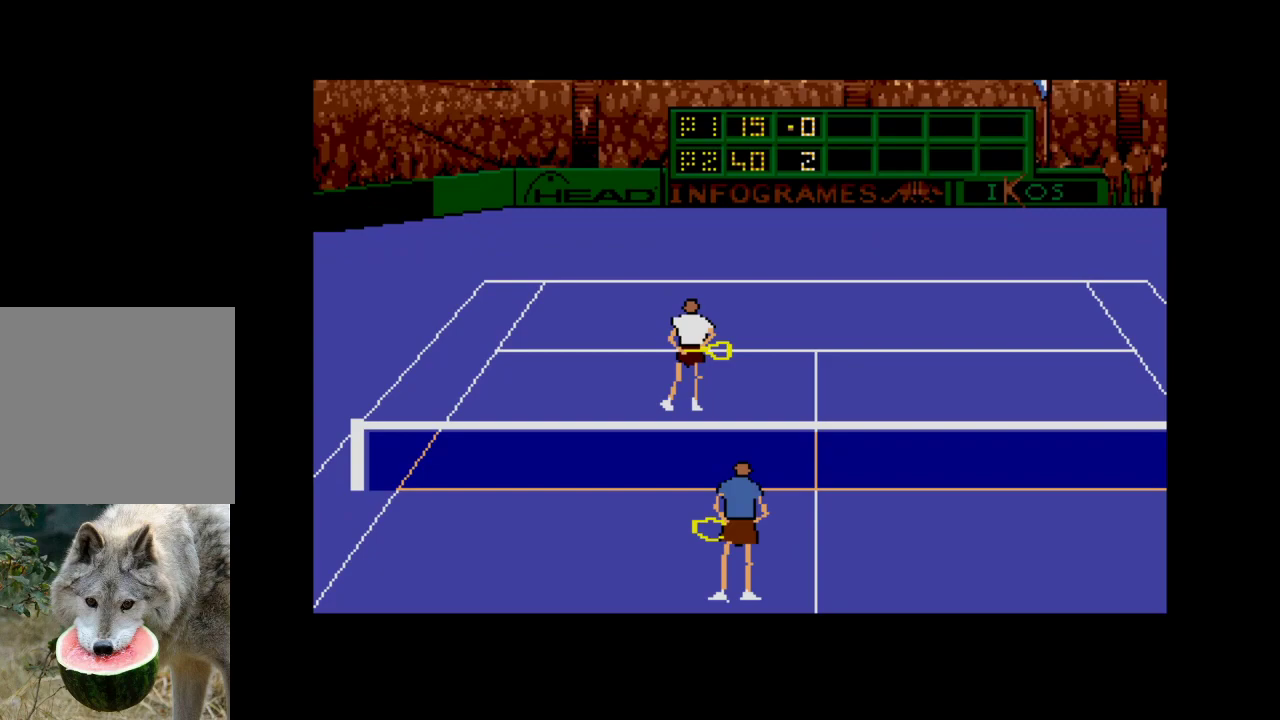
{"buttons": [], "right_stick": "center", "events": [[267, "A", "down"], [467, "A", "up"]]}
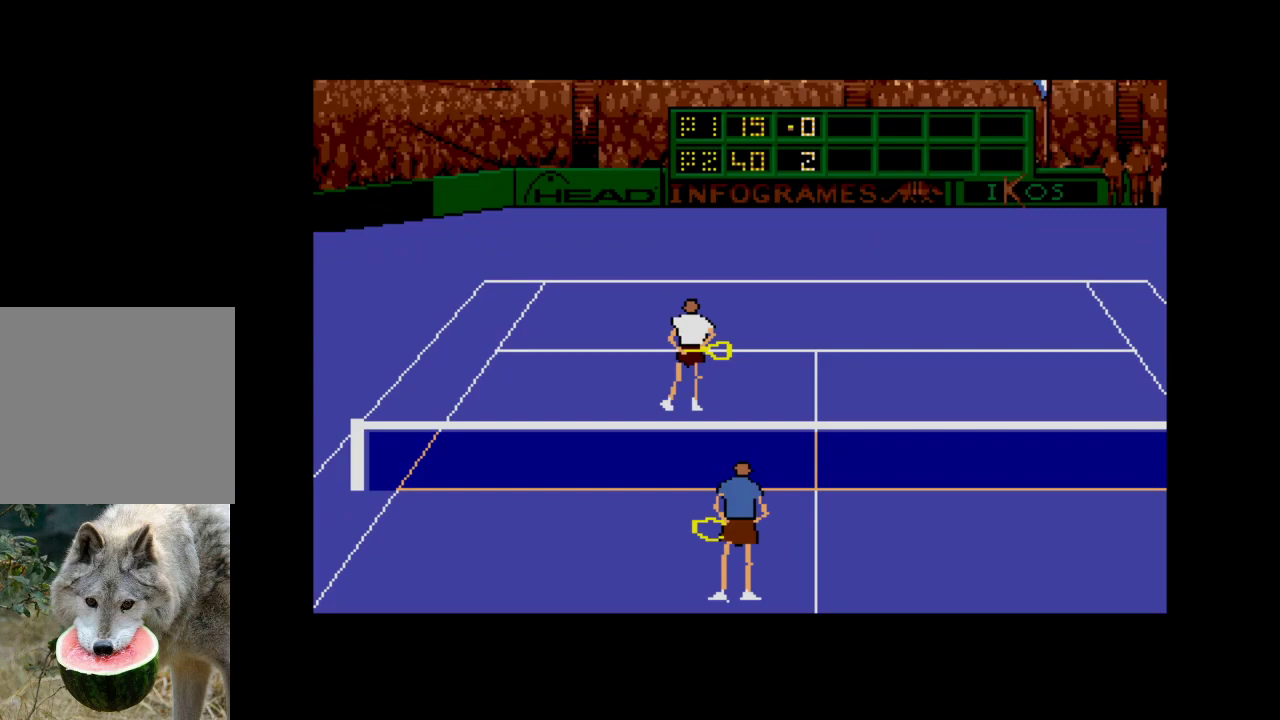
{"buttons": ["A"], "right_stick": "center", "events": [[467, "A", "down"]]}
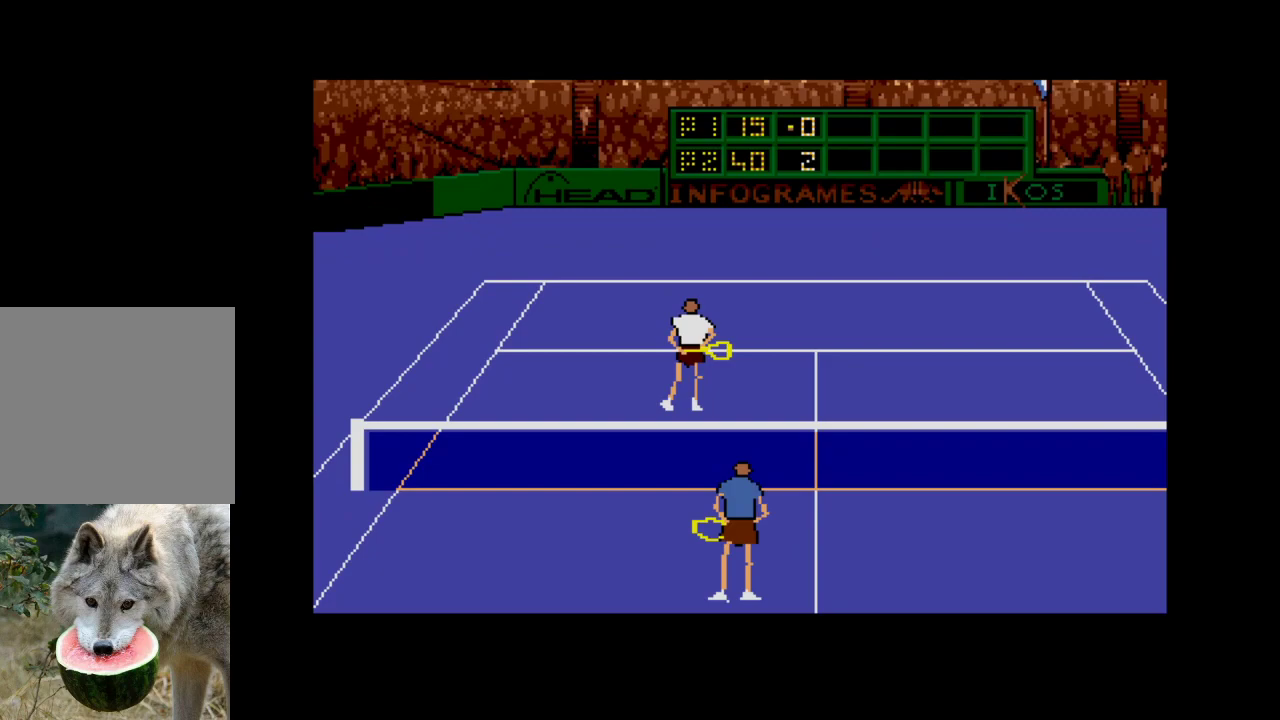
{"buttons": [], "right_stick": "center", "events": [[167, "A", "up"]]}
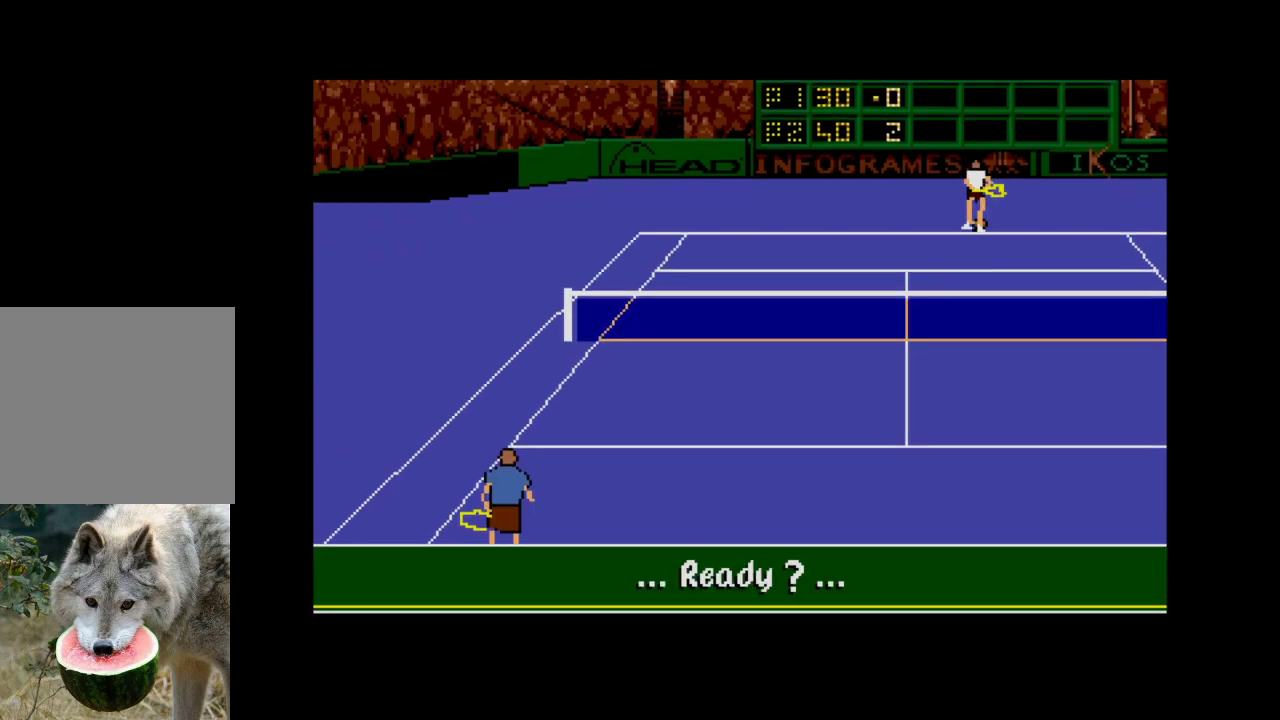
{"buttons": [], "right_stick": "center", "events": [[83, "A", "down"], [283, "A", "up"]]}
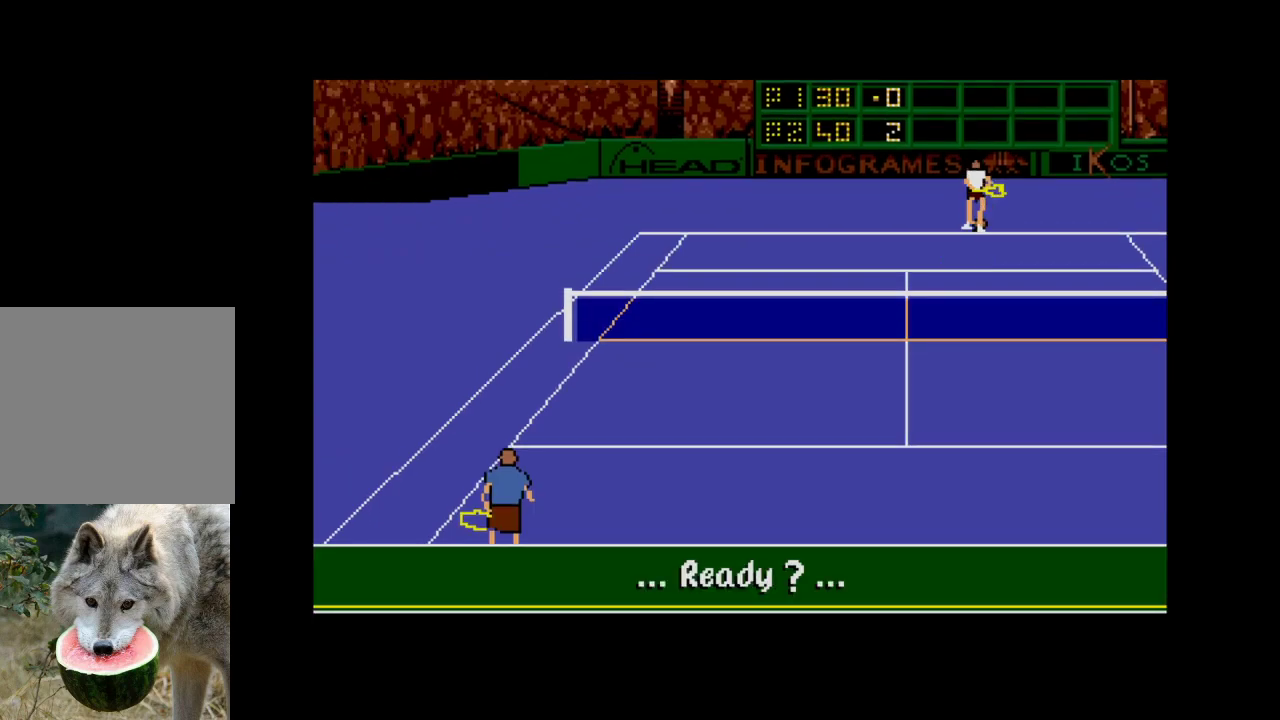
{"buttons": [], "right_stick": "center", "events": []}
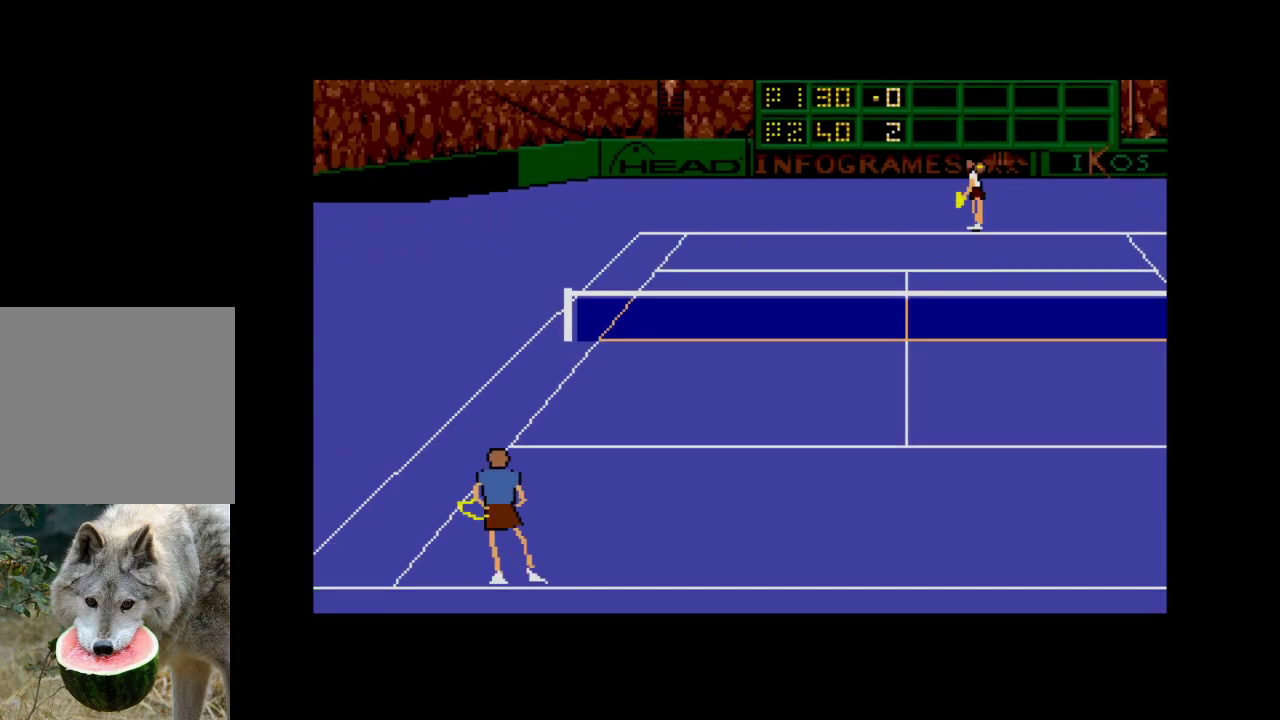
{"buttons": ["A", "DPAD_RIGHT"], "right_stick": "center", "events": [[83, "DPAD_RIGHT", "down"], [150, "A", "down"]]}
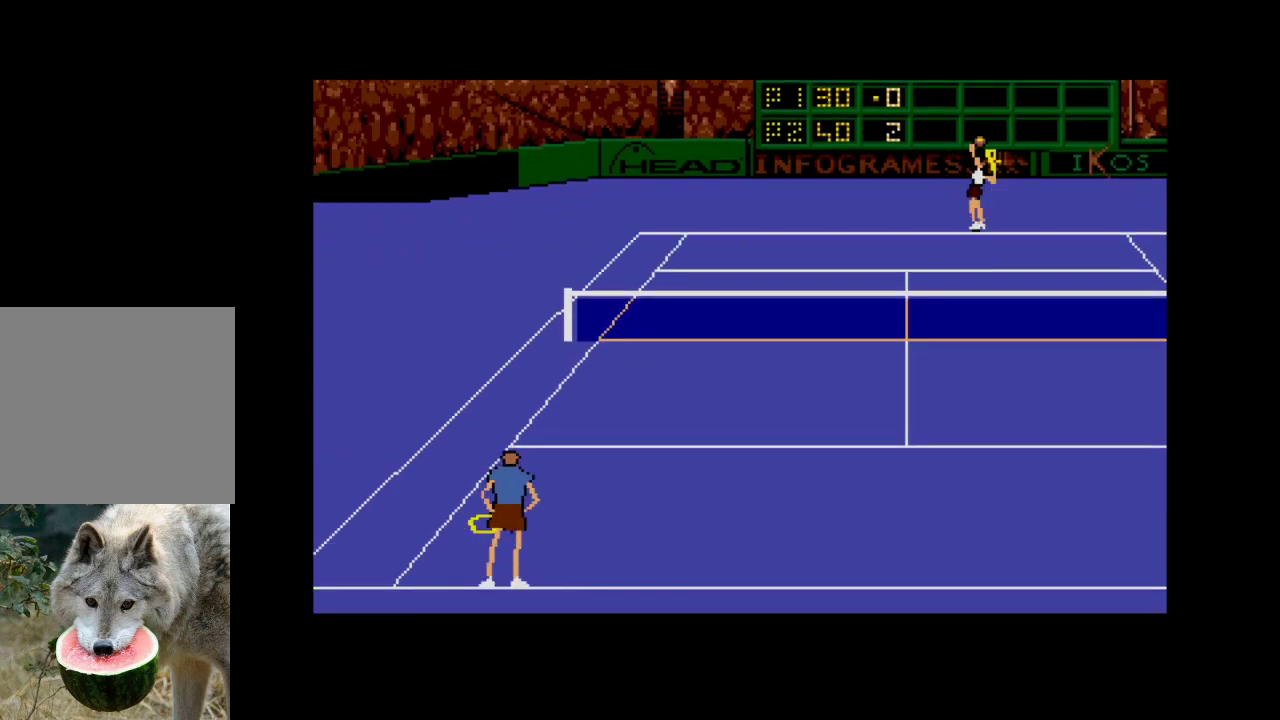
{"buttons": [], "right_stick": "center", "events": [[233, "DPAD_RIGHT", "up"], [267, "A", "up"]]}
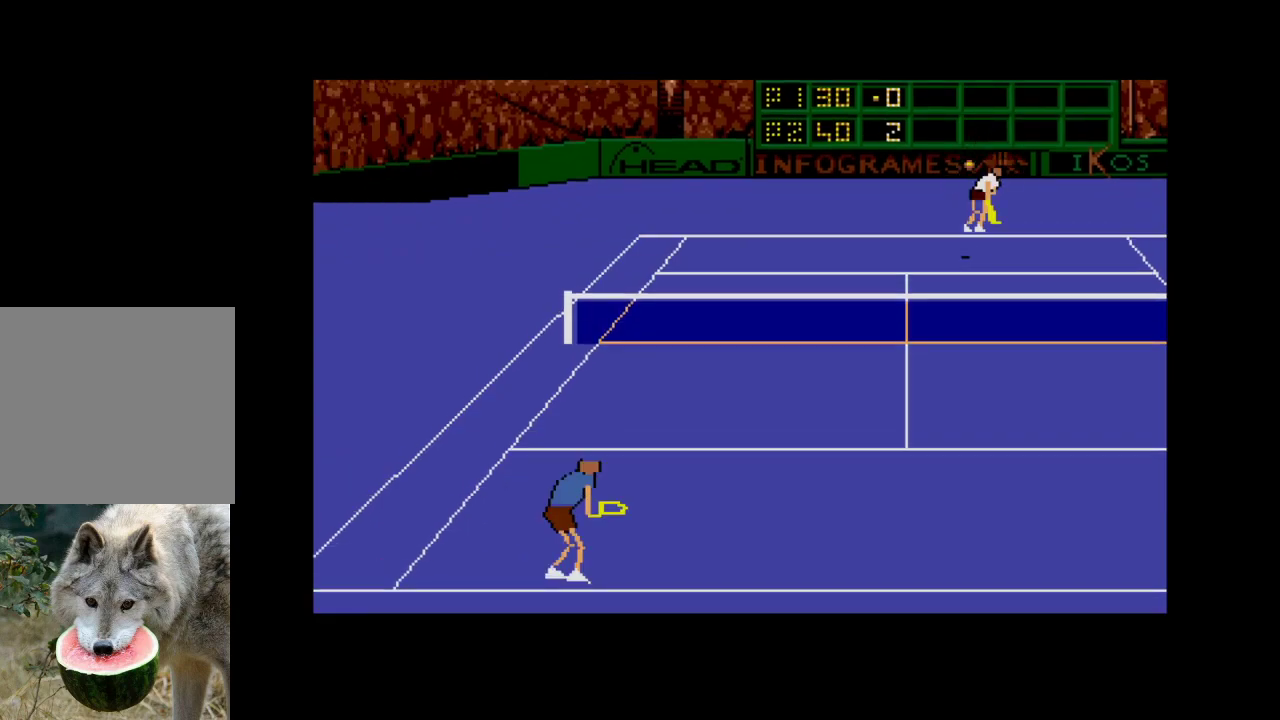
{"buttons": ["DPAD_UP", "DPAD_LEFT"], "right_stick": "center", "events": [[200, "DPAD_LEFT", "down"], [217, "DPAD_UP", "down"]]}
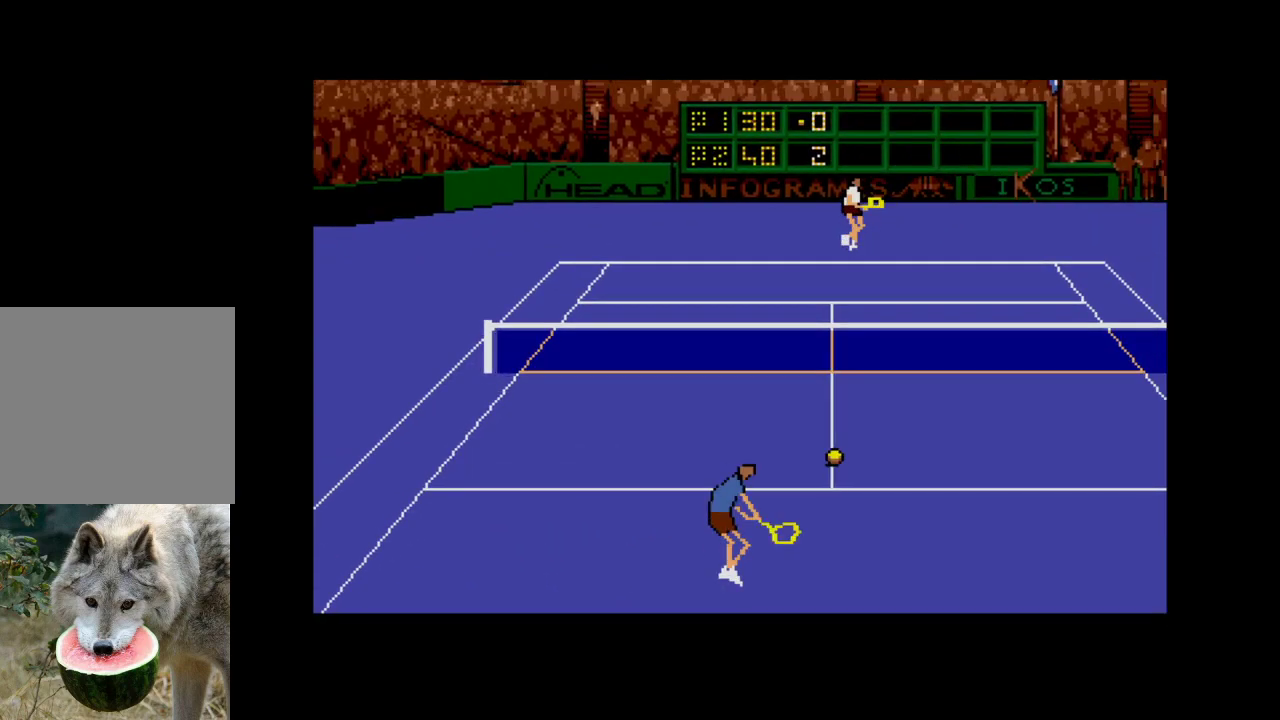
{"buttons": ["DPAD_DOWN"], "right_stick": "center", "events": [[133, "DPAD_UP", "up"], [200, "DPAD_LEFT", "up"], [250, "DPAD_DOWN", "down"], [267, "DPAD_RIGHT", "down"], [383, "DPAD_RIGHT", "up"]]}
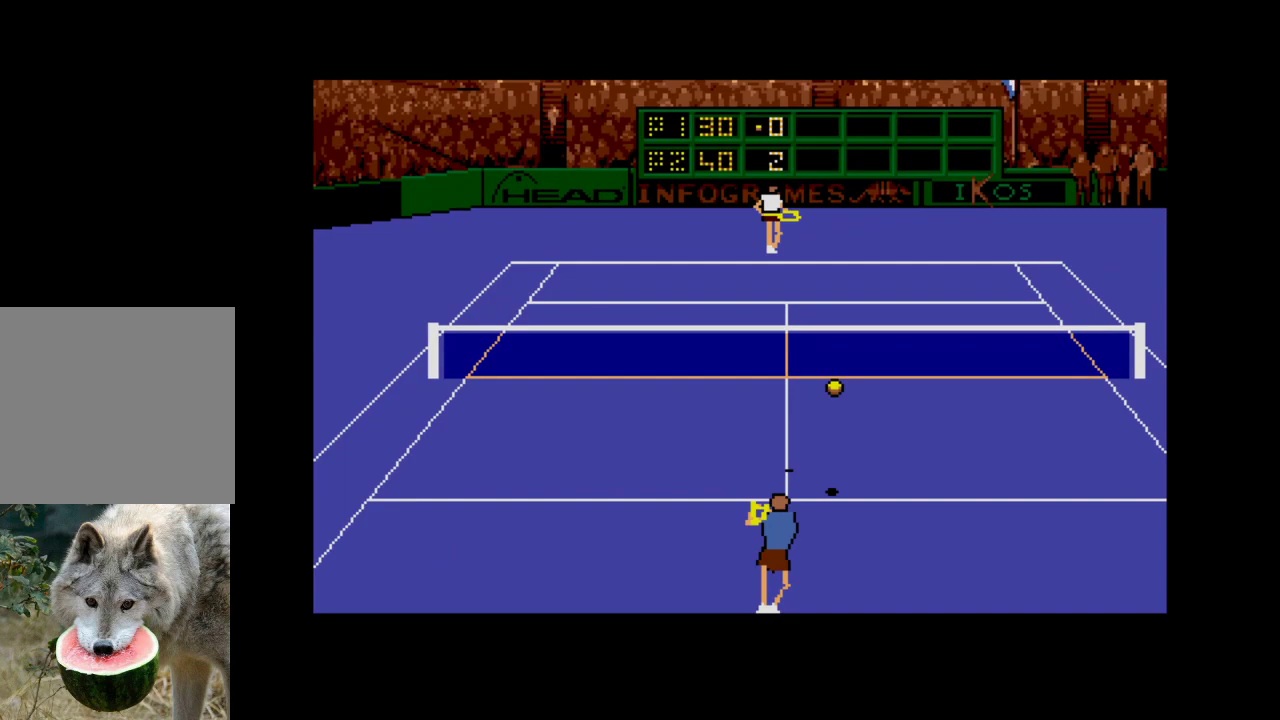
{"buttons": ["A", "DPAD_DOWN", "DPAD_RIGHT"], "right_stick": "center", "events": [[67, "DPAD_RIGHT", "down"], [83, "A", "down"]]}
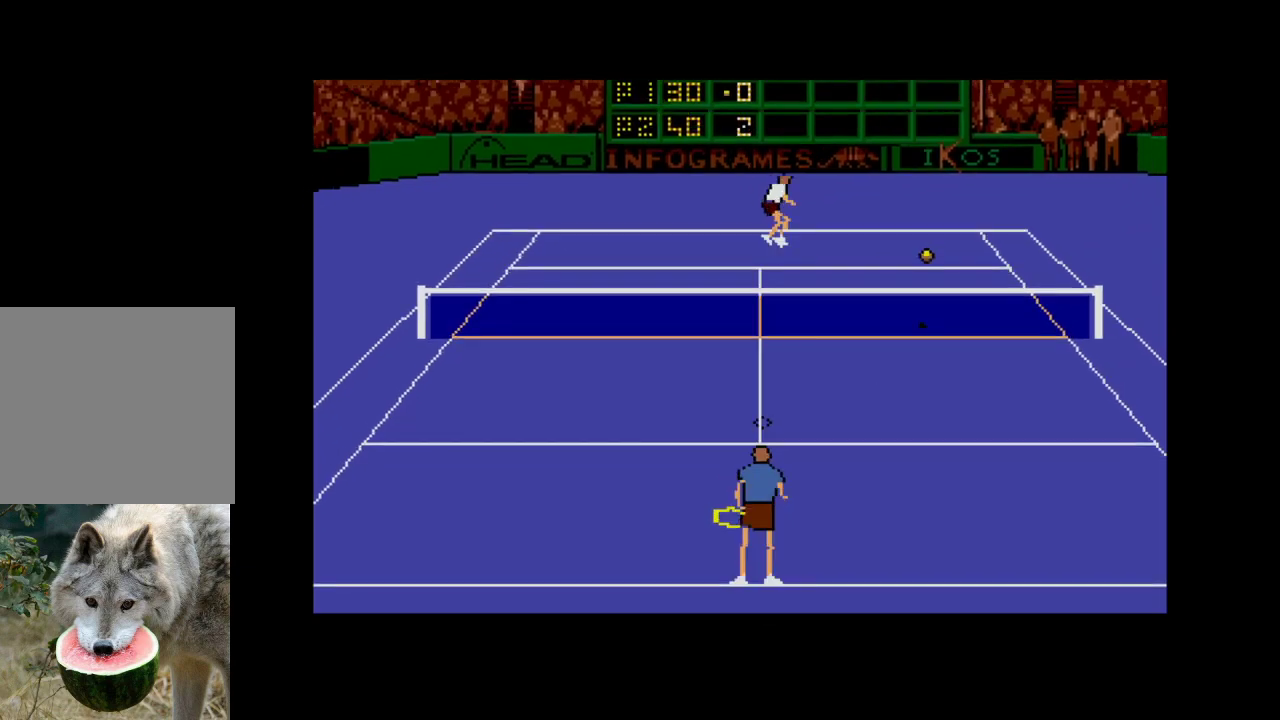
{"buttons": ["A", "DPAD_DOWN", "DPAD_RIGHT"], "right_stick": "center", "events": []}